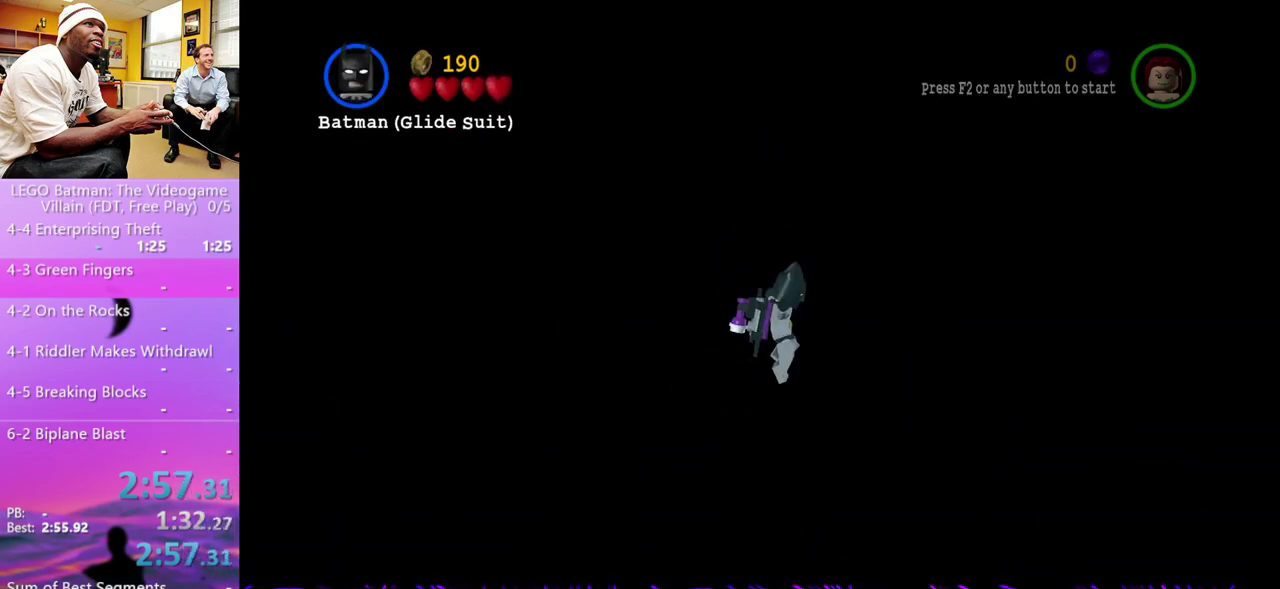
Gameplay with a controller (Xbox layout); each line is a JSON object with the inputs held at the frame after it. "events" lists button and stick changes between this image and that frame as [ms after this image, input, new state], when the widget could be followed in between. Not read: L1 R1.
{"buttons": [], "left_stick": "right", "right_stick": "center", "events": []}
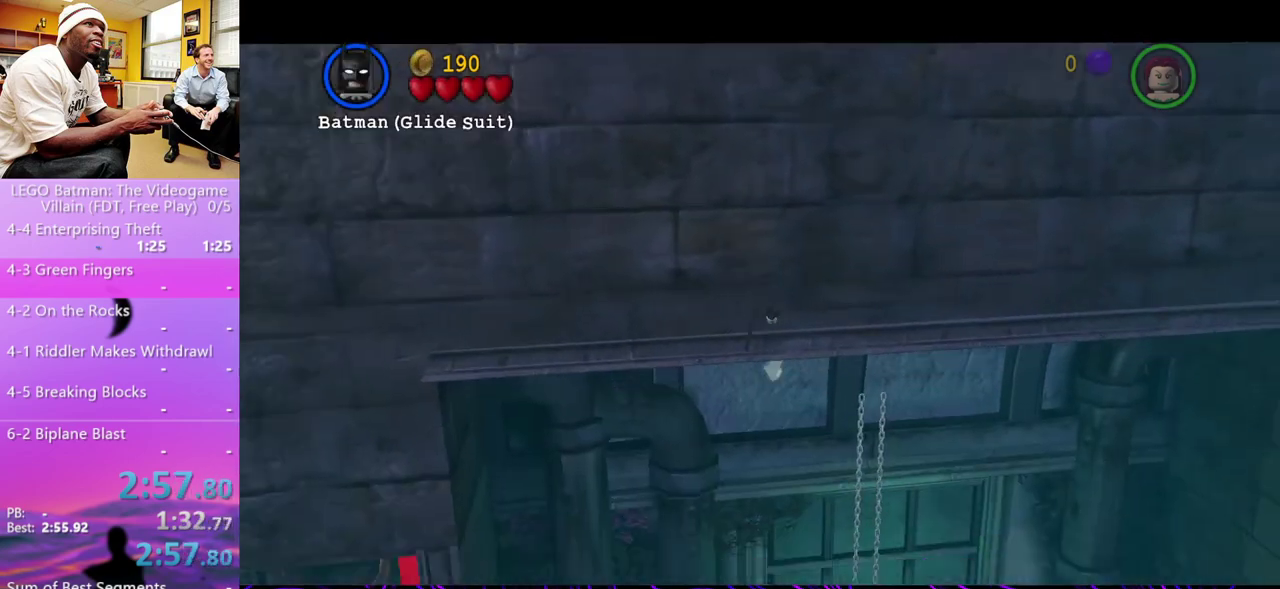
{"buttons": ["A"], "left_stick": "up", "right_stick": "center", "events": [[267, "left_stick", "up-right"], [300, "A", "down"], [333, "left_stick", "up"], [367, "X", "down"], [433, "X", "up"]]}
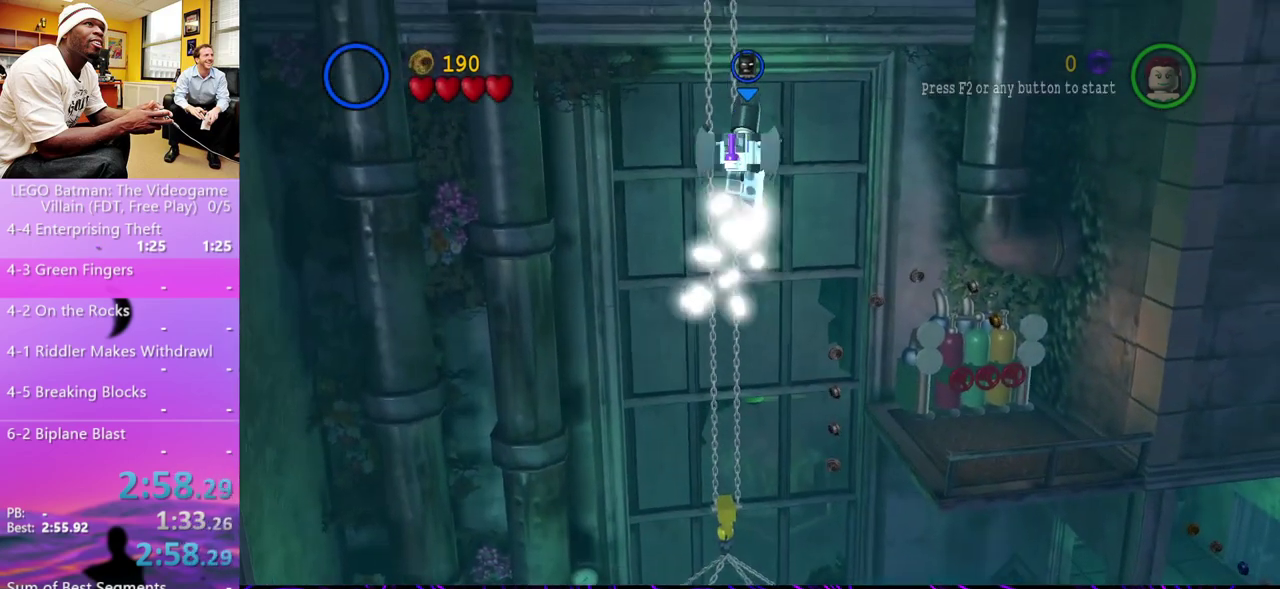
{"buttons": [], "left_stick": "up", "right_stick": "center", "events": [[33, "A", "up"], [133, "left_stick", "up-left"], [200, "left_stick", "center"], [433, "left_stick", "up"]]}
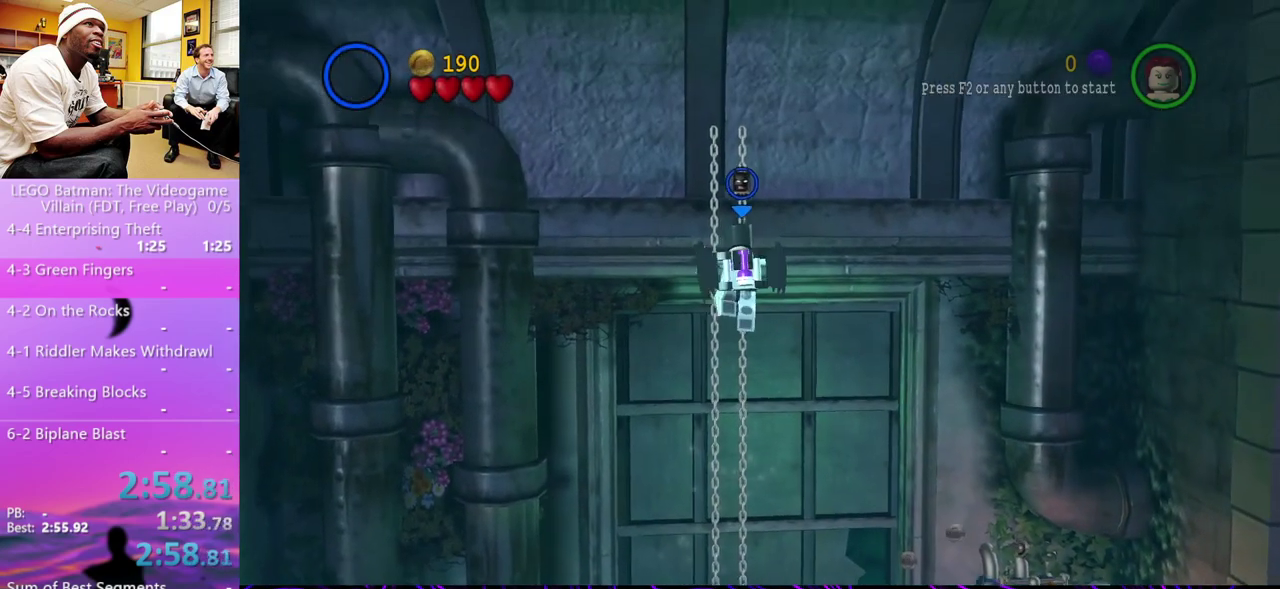
{"buttons": [], "left_stick": "up-left", "right_stick": "center", "events": [[167, "left_stick", "center"], [267, "left_stick", "down"], [400, "left_stick", "down-left"], [467, "left_stick", "up-left"]]}
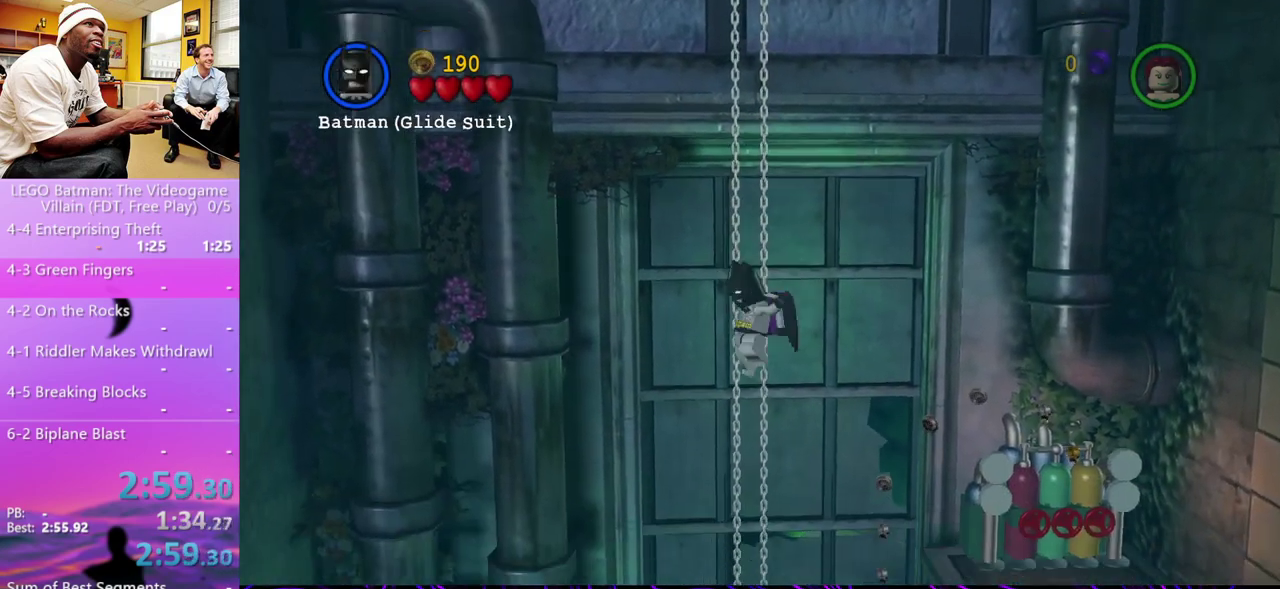
{"buttons": ["A"], "left_stick": "center", "right_stick": "center", "events": [[33, "left_stick", "up"], [100, "left_stick", "up-right"], [200, "left_stick", "center"], [333, "A", "down"], [400, "X", "down"], [500, "X", "up"]]}
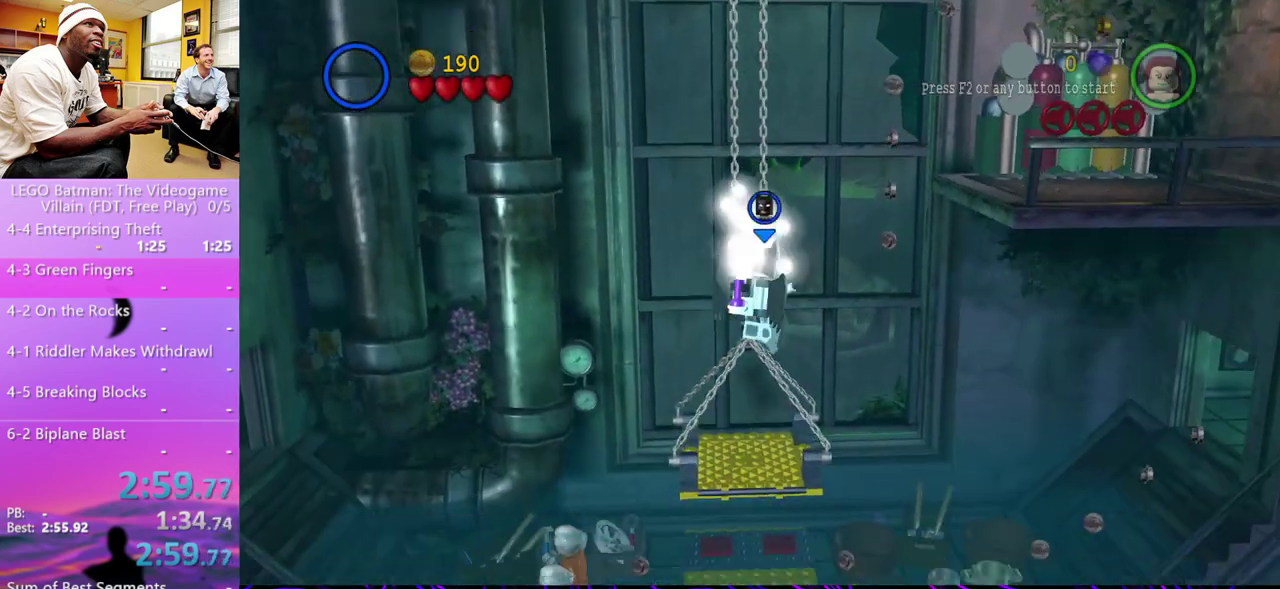
{"buttons": ["A"], "left_stick": "center", "right_stick": "center", "events": [[33, "A", "up"], [133, "A", "down"], [167, "X", "down"], [233, "X", "up"], [300, "A", "up"], [400, "A", "down"], [433, "X", "down"], [500, "X", "up"]]}
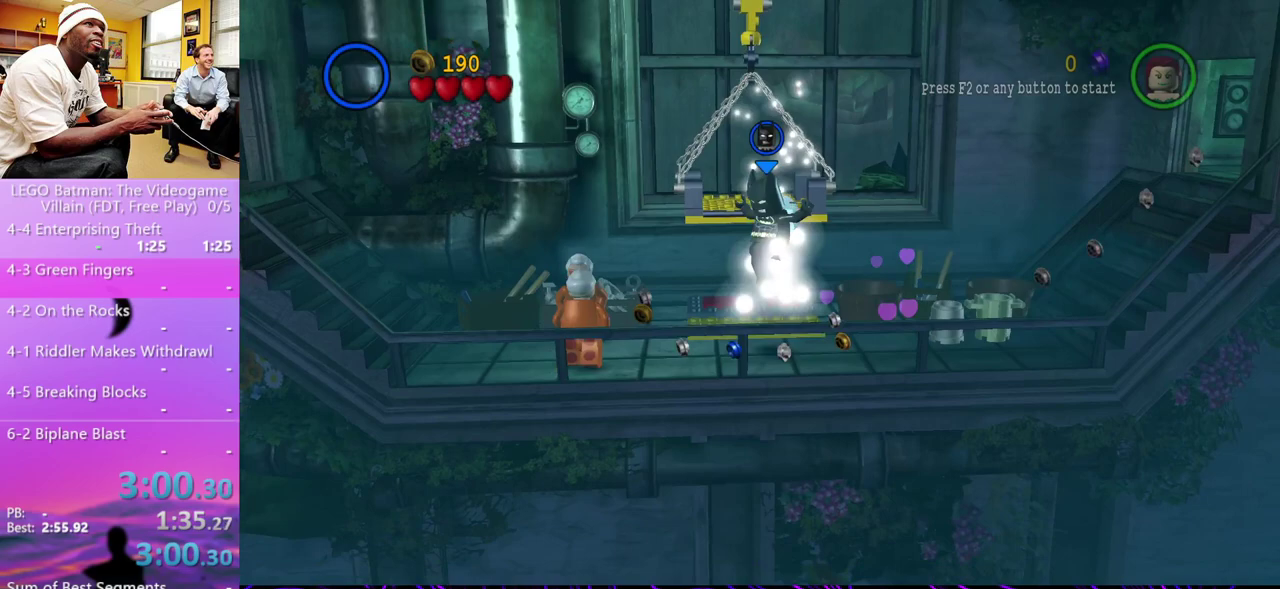
{"buttons": ["A", "X"], "left_stick": "up", "right_stick": "center", "events": [[67, "A", "up"], [167, "A", "down"], [200, "X", "down"], [300, "X", "up"], [333, "A", "up"], [433, "A", "down"], [433, "left_stick", "up"], [467, "X", "down"]]}
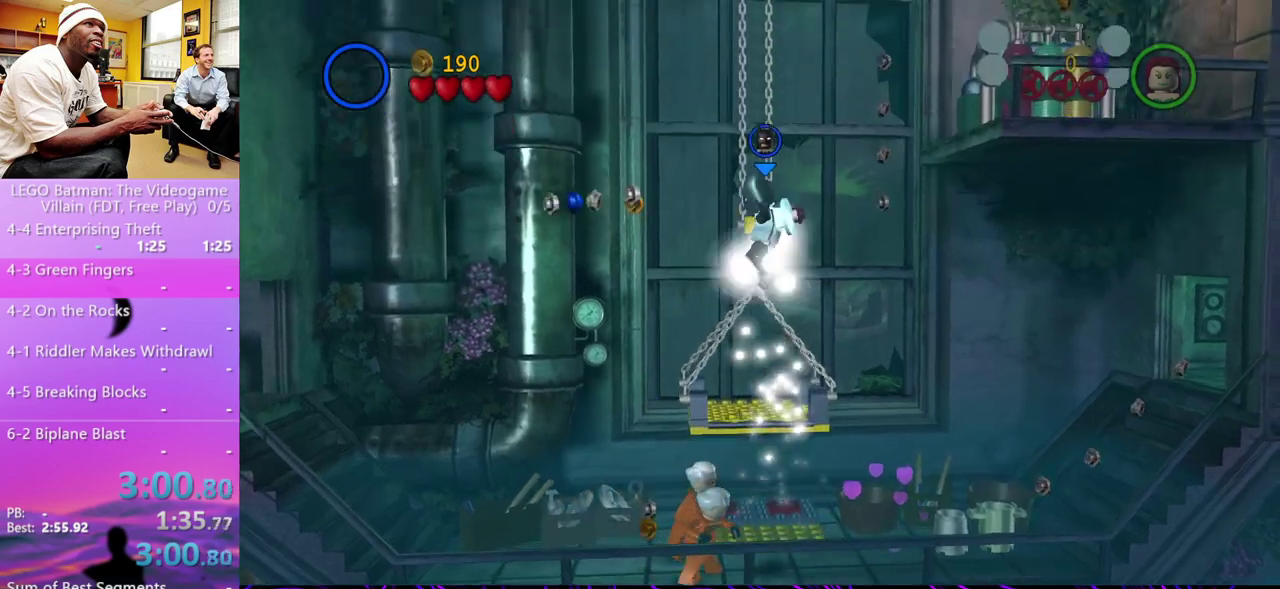
{"buttons": [], "left_stick": "center", "right_stick": "center", "events": [[33, "left_stick", "up-left"], [100, "X", "up"], [133, "A", "up"], [167, "left_stick", "center"], [233, "A", "down"], [267, "X", "down"], [367, "X", "up"], [433, "A", "up"]]}
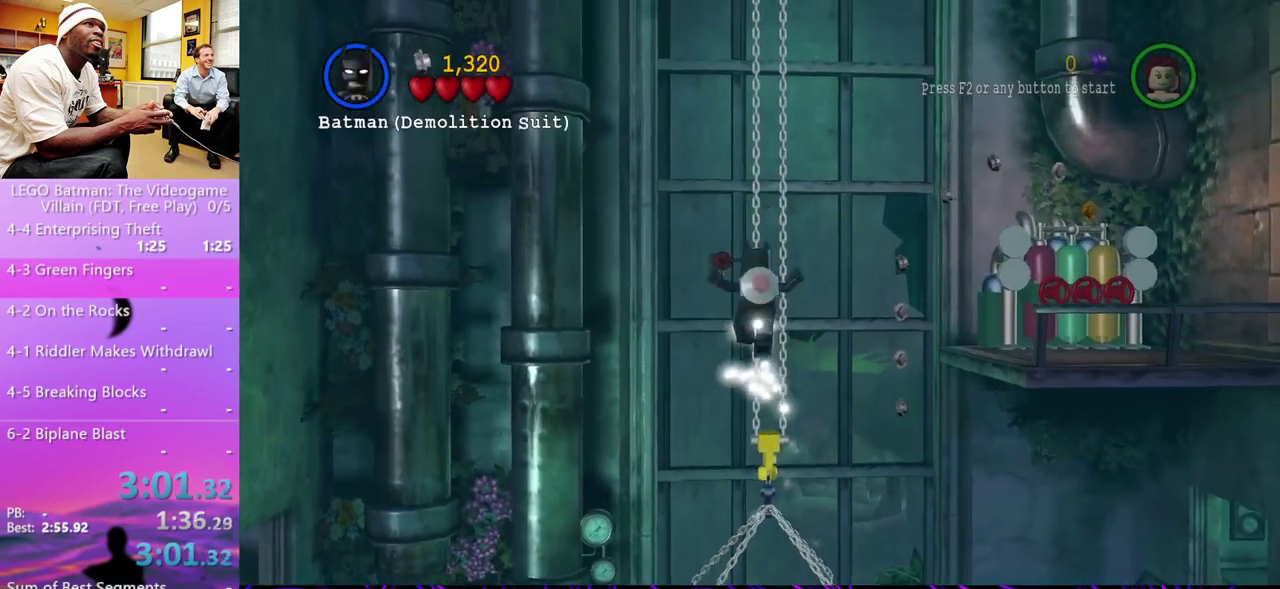
{"buttons": [], "left_stick": "center", "right_stick": "center", "events": [[33, "A", "down"], [167, "A", "up"]]}
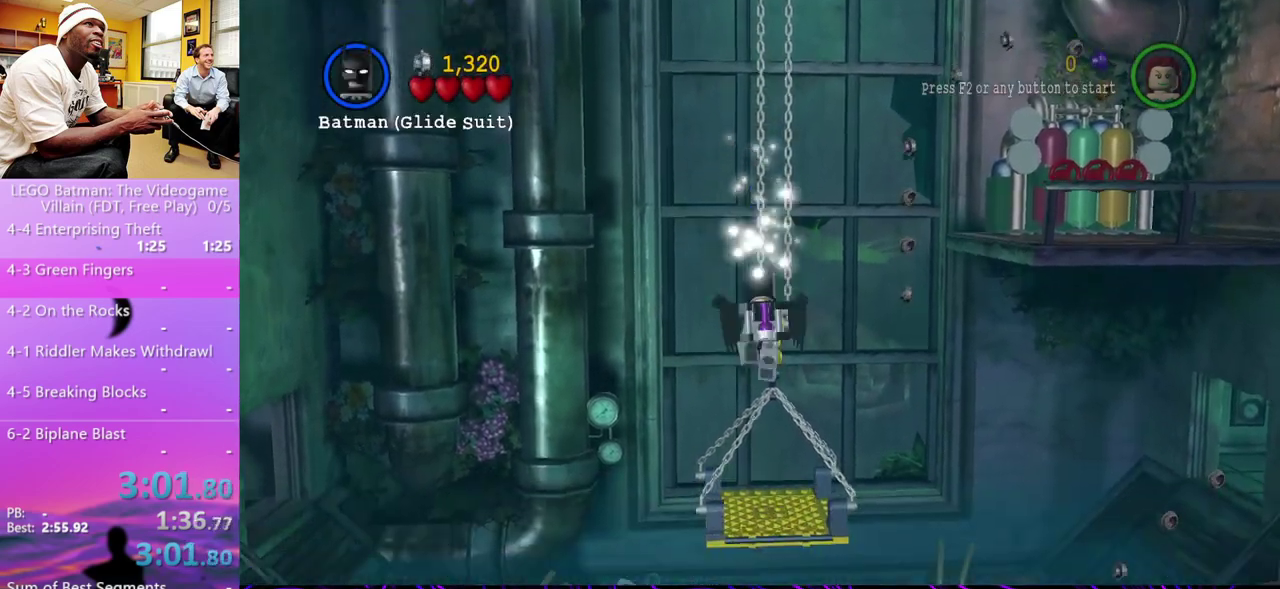
{"buttons": ["A"], "left_stick": "center", "right_stick": "center", "events": [[33, "A", "down"], [67, "X", "down"], [200, "X", "up"], [233, "A", "up"], [333, "A", "down"], [400, "X", "down"], [500, "X", "up"]]}
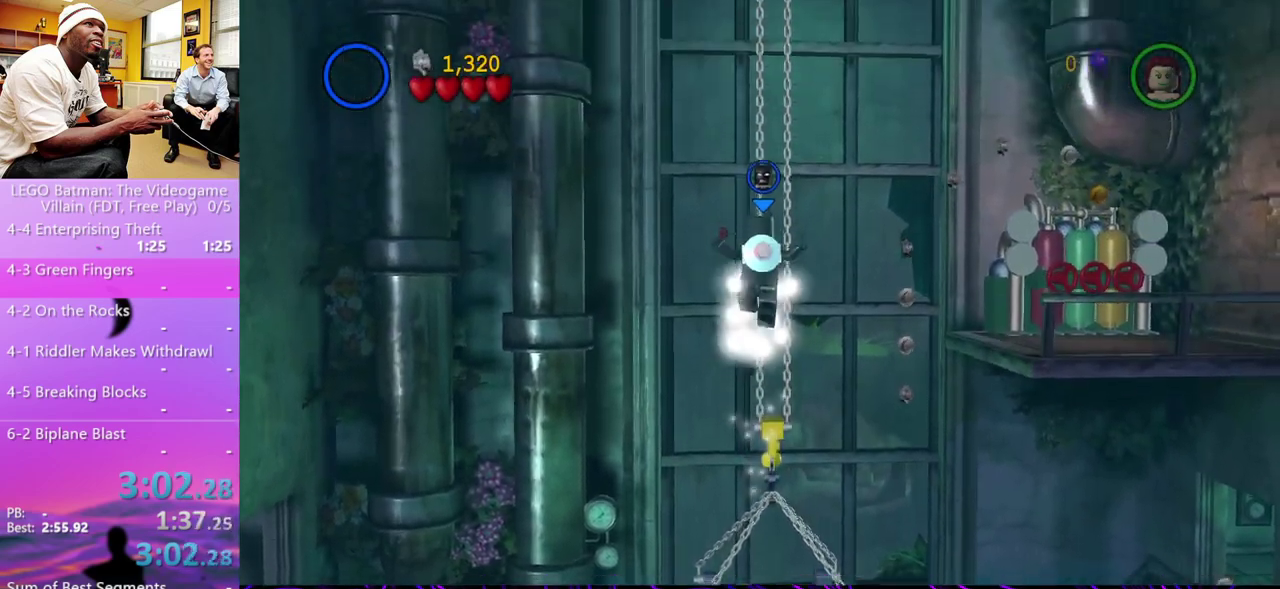
{"buttons": ["A"], "left_stick": "center", "right_stick": "center", "events": [[33, "A", "up"], [467, "A", "down"]]}
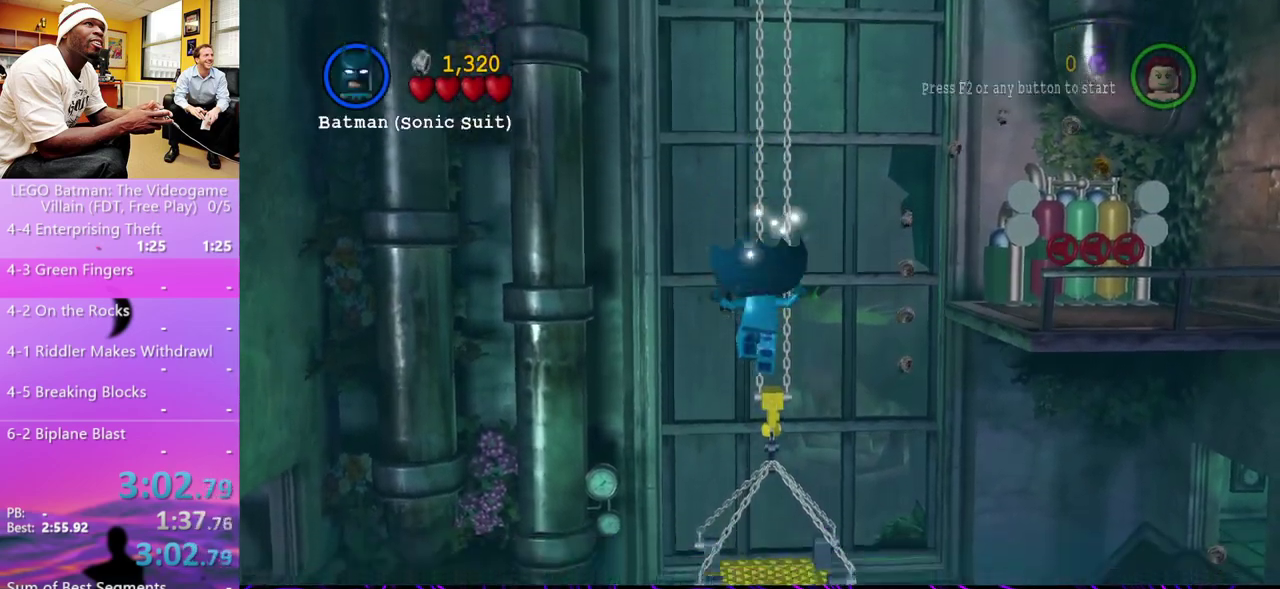
{"buttons": [], "left_stick": "center", "right_stick": "center", "events": [[133, "A", "up"]]}
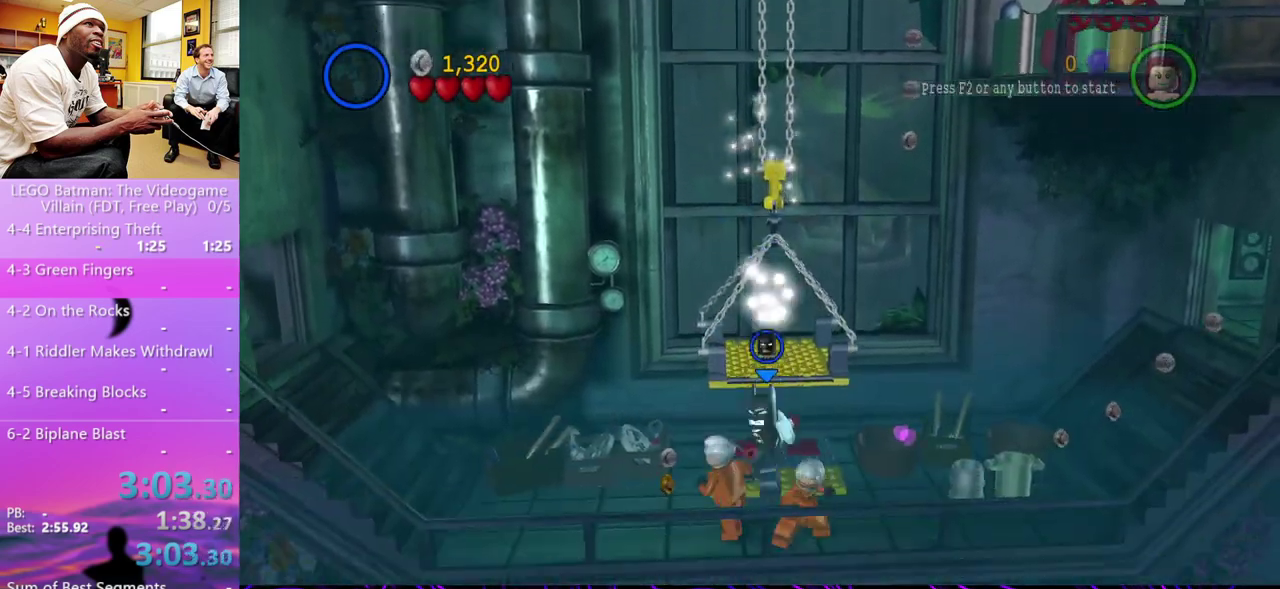
{"buttons": [], "left_stick": "center", "right_stick": "center", "events": []}
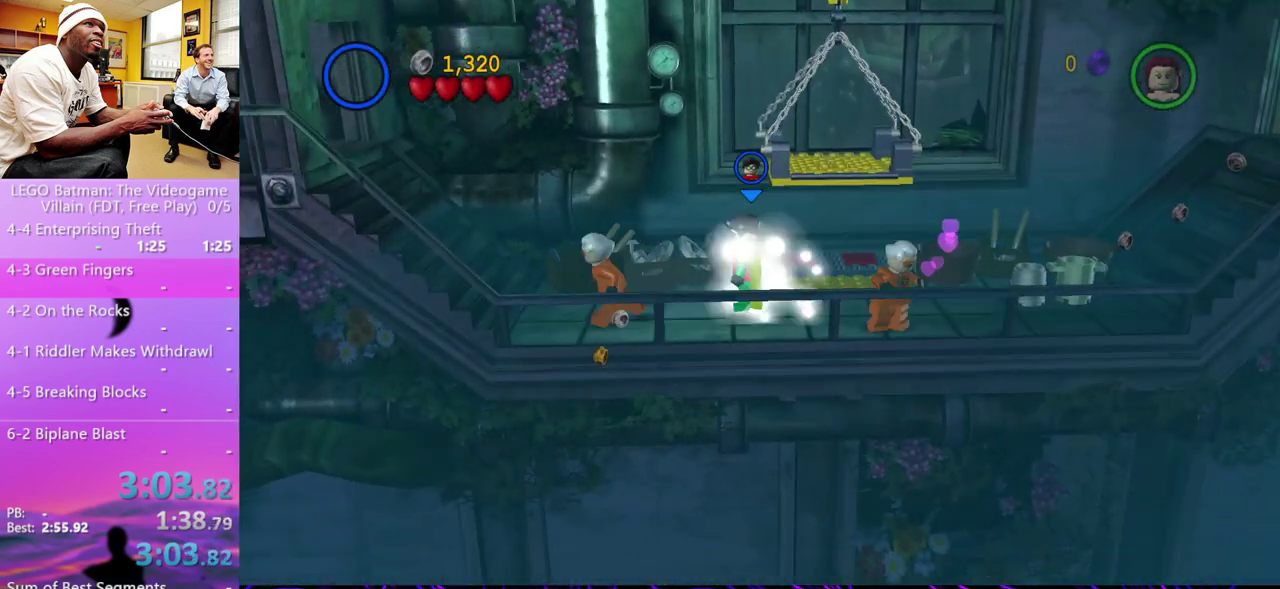
{"buttons": [], "left_stick": "center", "right_stick": "center", "events": []}
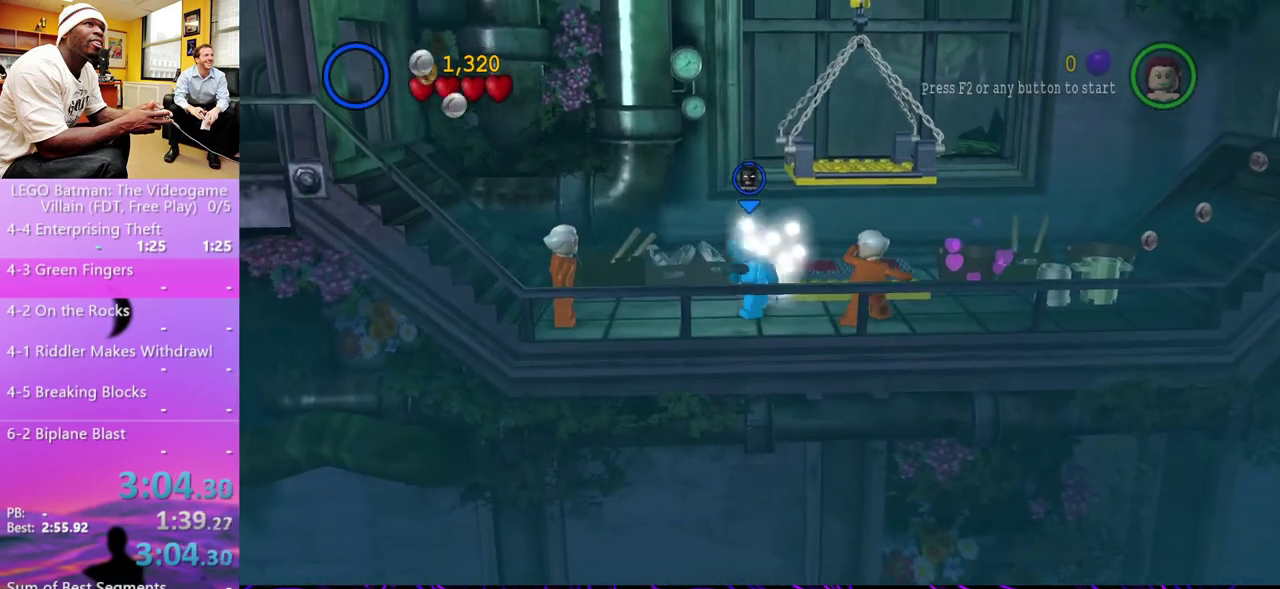
{"buttons": ["A"], "left_stick": "center", "right_stick": "center", "events": [[500, "A", "down"]]}
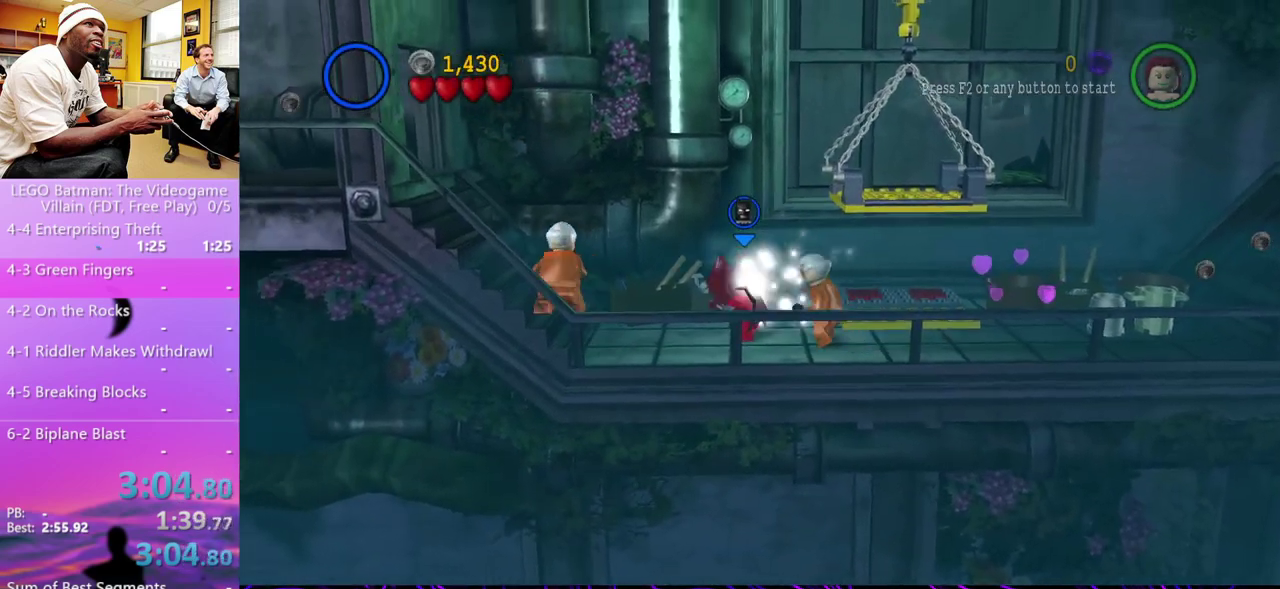
{"buttons": [], "left_stick": "right", "right_stick": "center", "events": [[100, "A", "up"], [100, "left_stick", "right"]]}
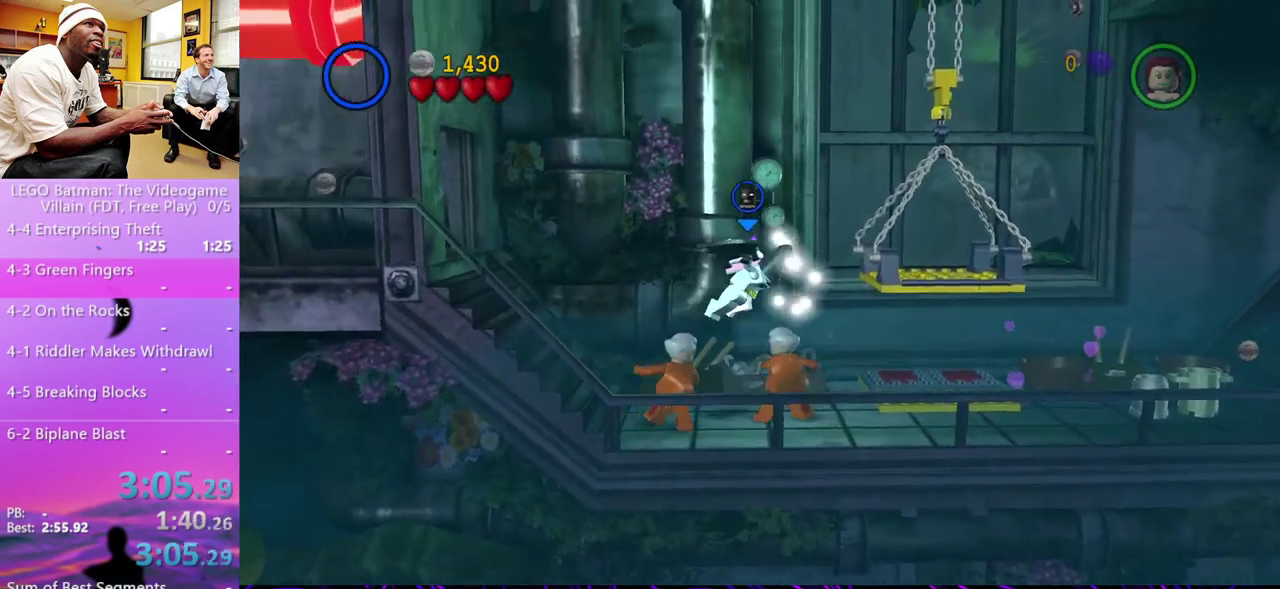
{"buttons": ["A", "X"], "left_stick": "right", "right_stick": "center", "events": [[133, "A", "down"], [200, "X", "down"], [300, "X", "up"], [333, "A", "up"], [400, "A", "down"], [467, "X", "down"]]}
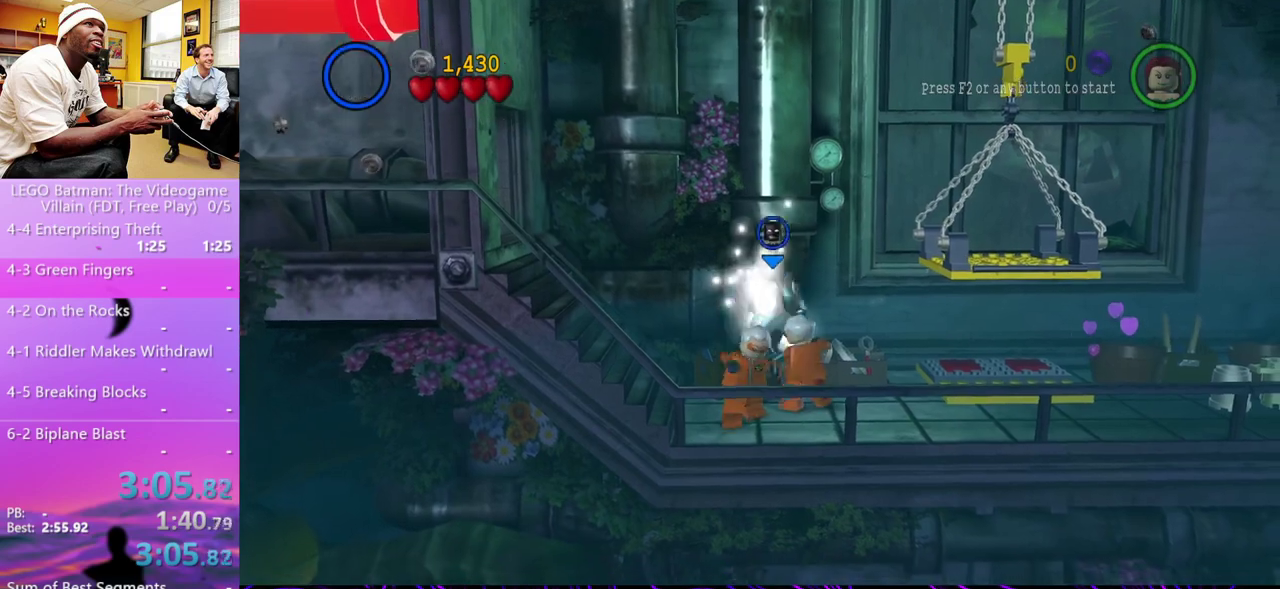
{"buttons": [], "left_stick": "down", "right_stick": "center", "events": [[100, "X", "up"], [100, "left_stick", "down-right"], [133, "A", "up"], [367, "A", "down"], [400, "left_stick", "down"], [433, "A", "up"]]}
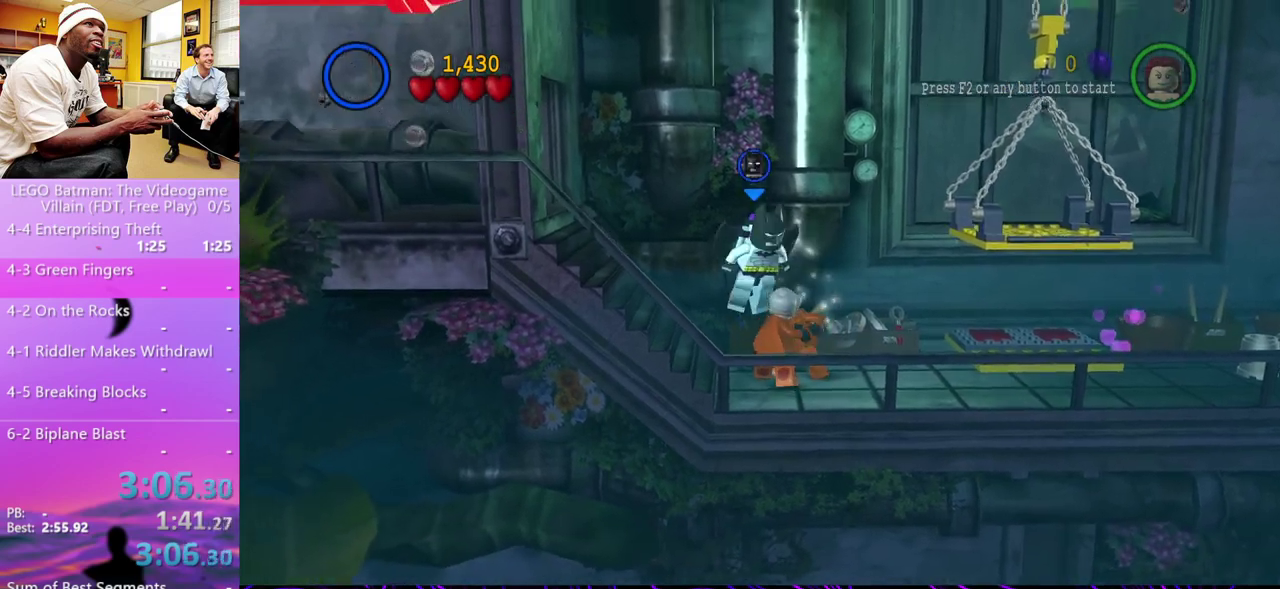
{"buttons": ["A", "X"], "left_stick": "right", "right_stick": "center", "events": [[33, "A", "down"], [33, "left_stick", "down-right"], [100, "A", "up"], [200, "A", "down"], [233, "X", "down"], [300, "left_stick", "right"], [333, "X", "up"], [367, "A", "up"], [433, "A", "down"], [500, "X", "down"]]}
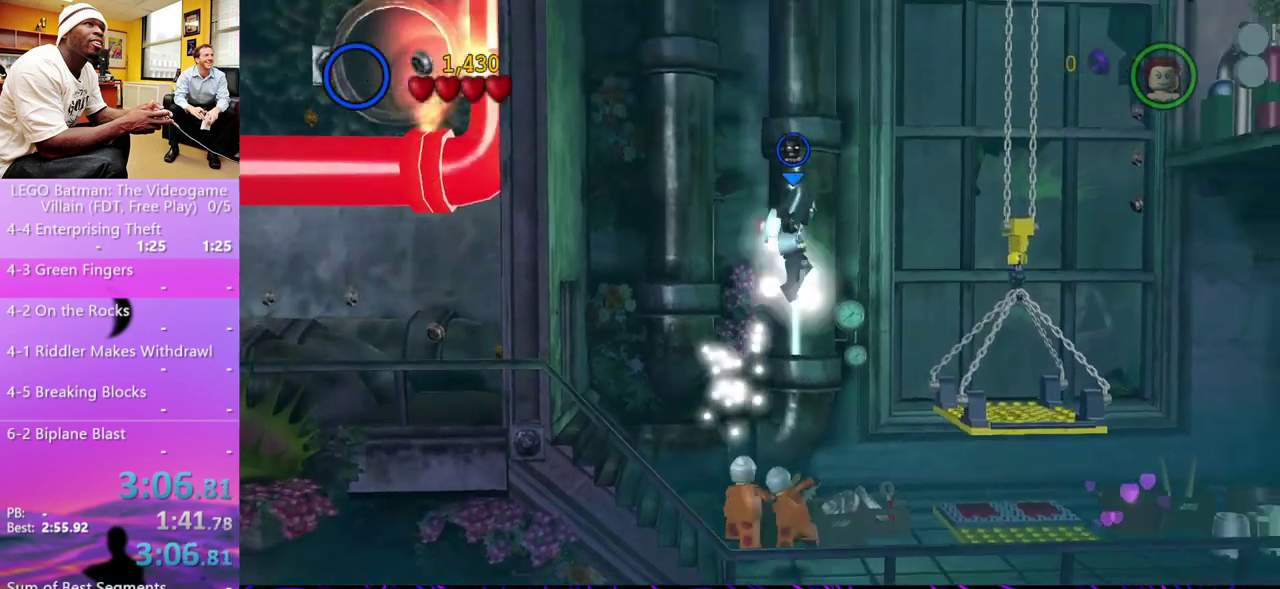
{"buttons": [], "left_stick": "up-right", "right_stick": "center", "events": [[100, "X", "up"], [167, "A", "up"], [300, "A", "down"], [333, "X", "down"], [433, "X", "up"], [433, "left_stick", "up-right"], [500, "A", "up"]]}
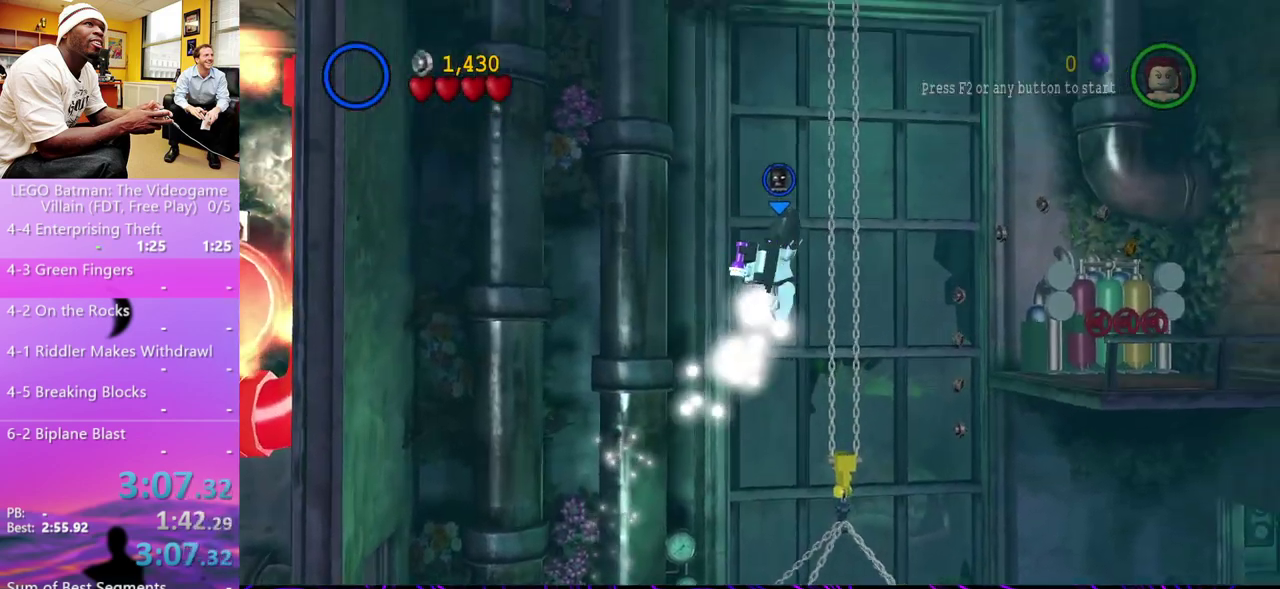
{"buttons": ["A", "X"], "left_stick": "center", "right_stick": "center", "events": [[67, "A", "down"], [133, "X", "down"], [200, "left_stick", "center"], [233, "X", "up"], [267, "A", "up"], [400, "A", "down"], [433, "X", "down"]]}
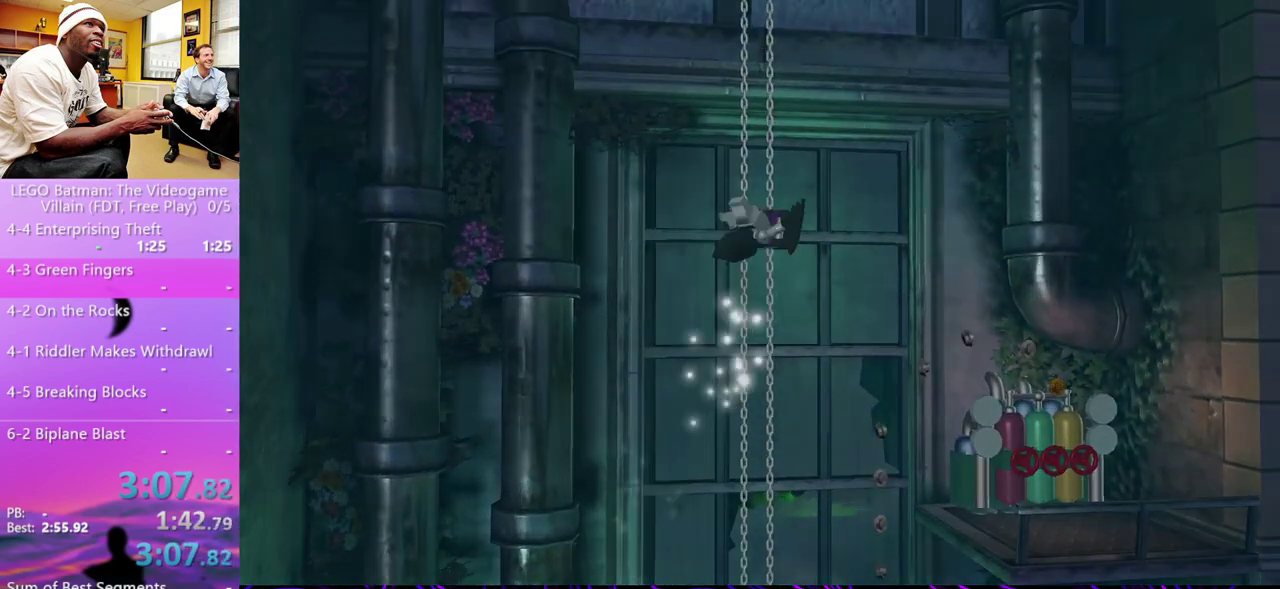
{"buttons": [], "left_stick": "center", "right_stick": "center", "events": [[33, "X", "up"], [67, "A", "up"]]}
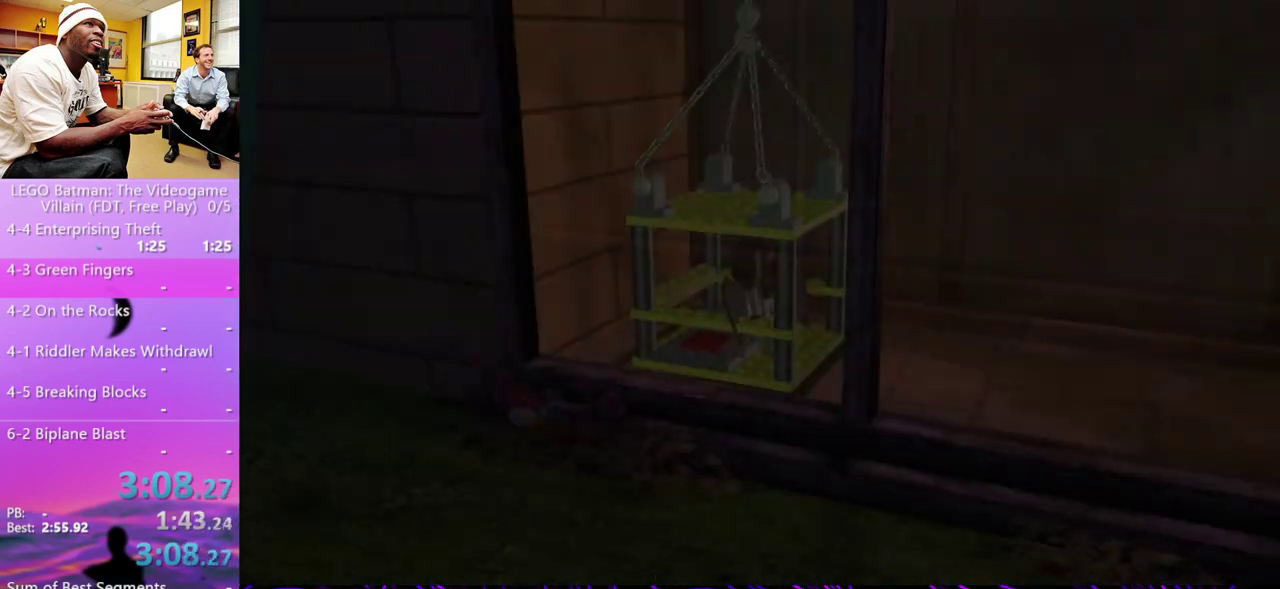
{"buttons": [], "left_stick": "right", "right_stick": "center", "events": [[67, "left_stick", "right"], [100, "Y", "down"], [200, "Y", "up"]]}
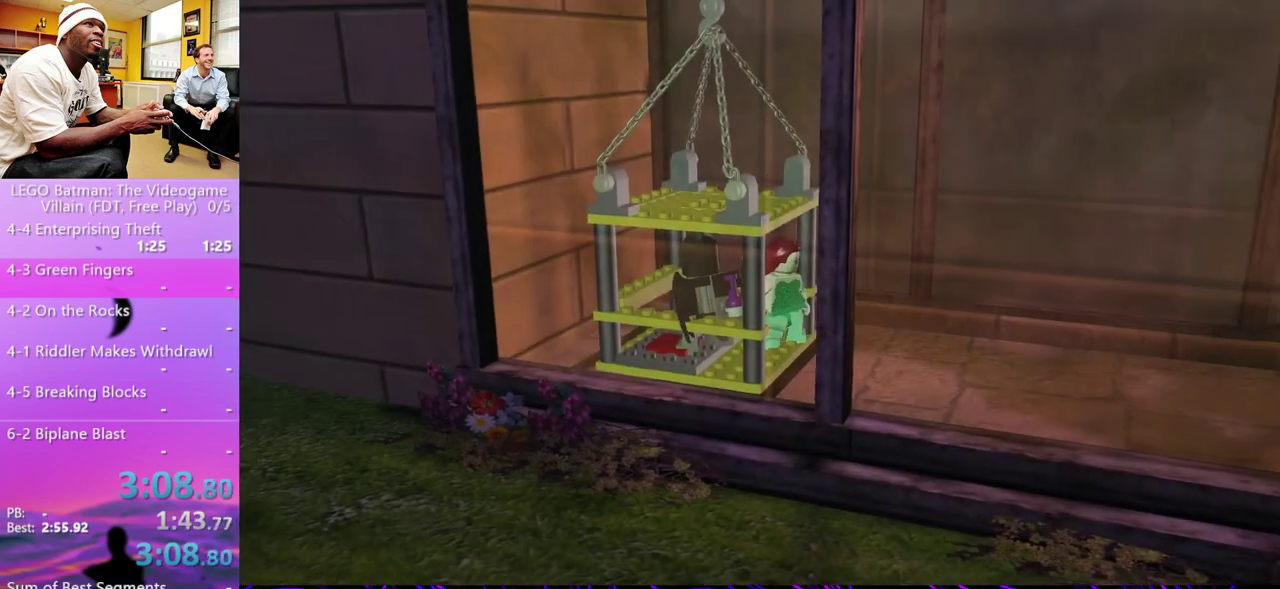
{"buttons": ["L2"], "left_stick": "right", "right_stick": "center", "events": [[433, "L2", "down"]]}
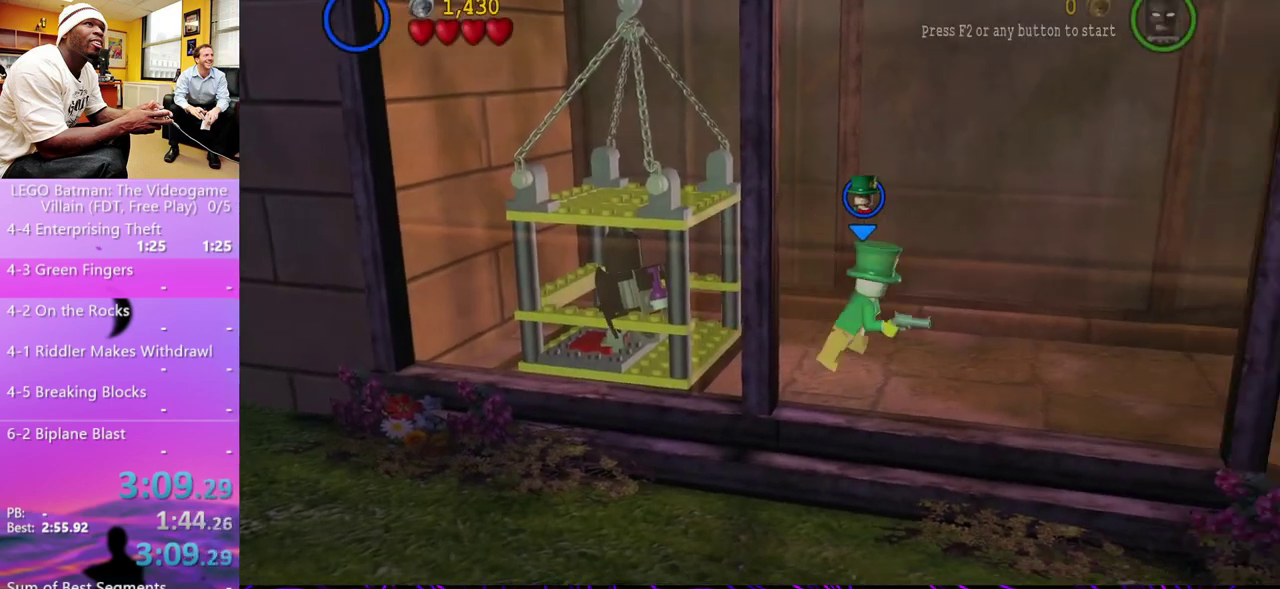
{"buttons": [], "left_stick": "right", "right_stick": "center", "events": [[67, "L2", "up"]]}
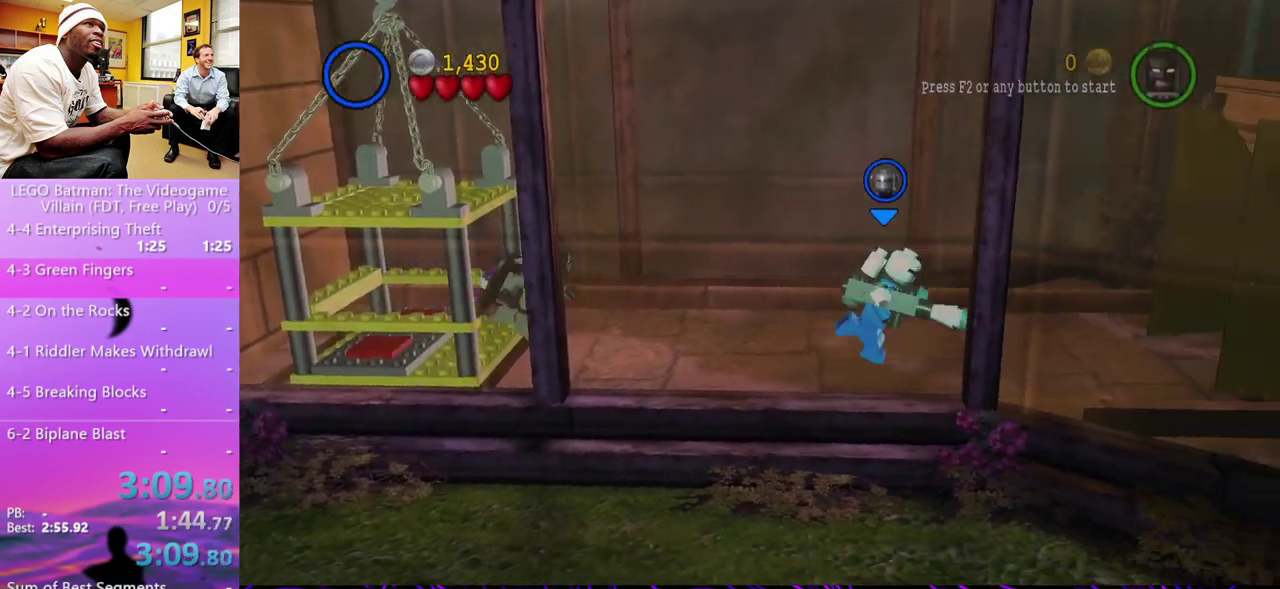
{"buttons": [], "left_stick": "up-right", "right_stick": "center", "events": [[200, "R2", "down"], [267, "R2", "up"], [267, "left_stick", "up-right"]]}
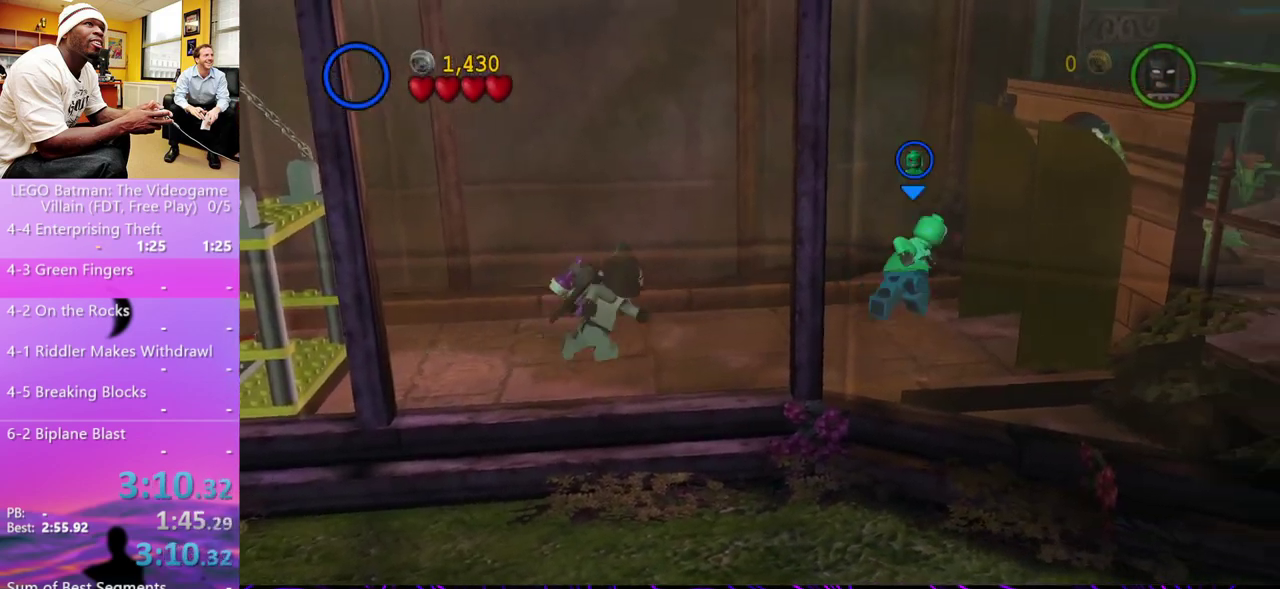
{"buttons": [], "left_stick": "right", "right_stick": "center", "events": [[233, "left_stick", "right"]]}